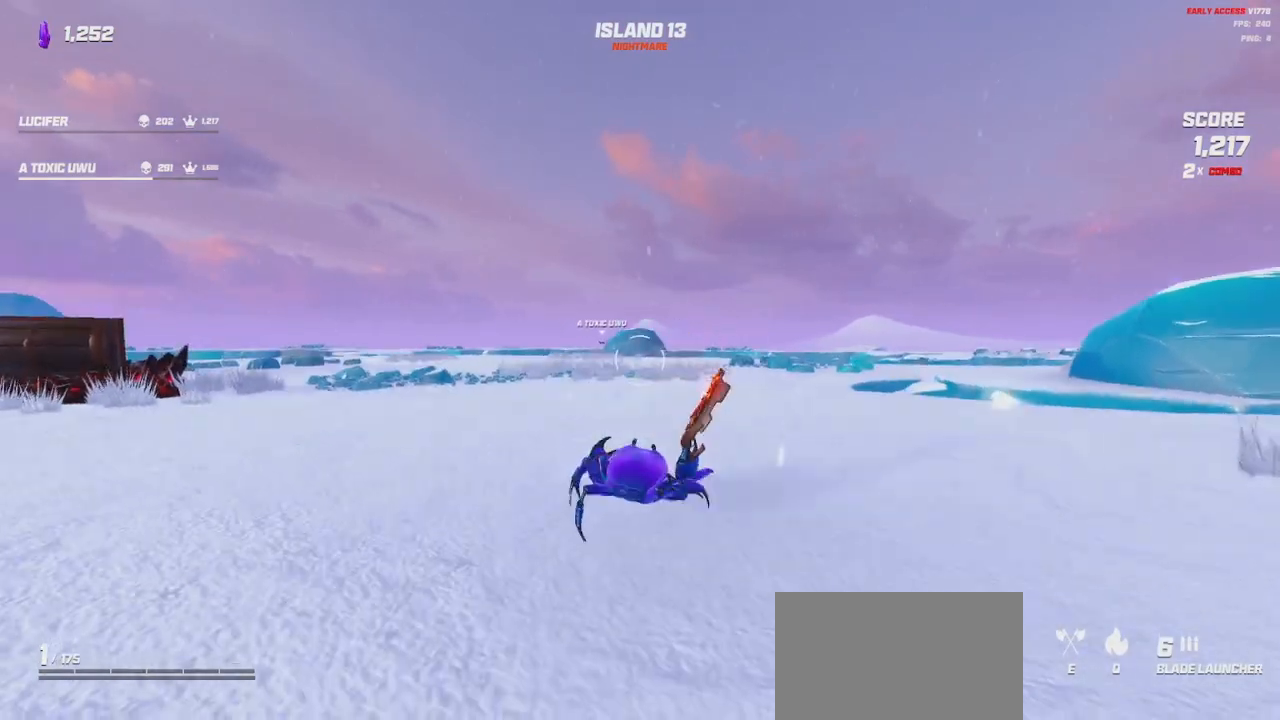
Gameplay with keyboard and mouse; each line is a JSON object with the keys and mouse buttons held at the frame after it. "events" lists presses ("down") and releases ("up") of "a", "ctrl", "d", "e", "q", "s", "shift", "space", "w", "mouse_left", "mouse_wheel", "mouse_right", "mouse_mb4" and "mouse_mb5" between this image and that frame as [ms after this image, input, new state], when the widget could be followed in between. "mouse_left", "mouse_wheel", "mouse_right", "mouse_mb4", "mouse_mb5" = the "left", "wheel", "right", "mb4", "mb5" buttons of the "mouse" list. No other keys are recorded. "wheel" means that the mouse wheel is clicked or scrolled. Mouse movement is not recorded.
{"keys": [], "mouse": [], "events": [[33, "space", "down"], [133, "space", "up"]]}
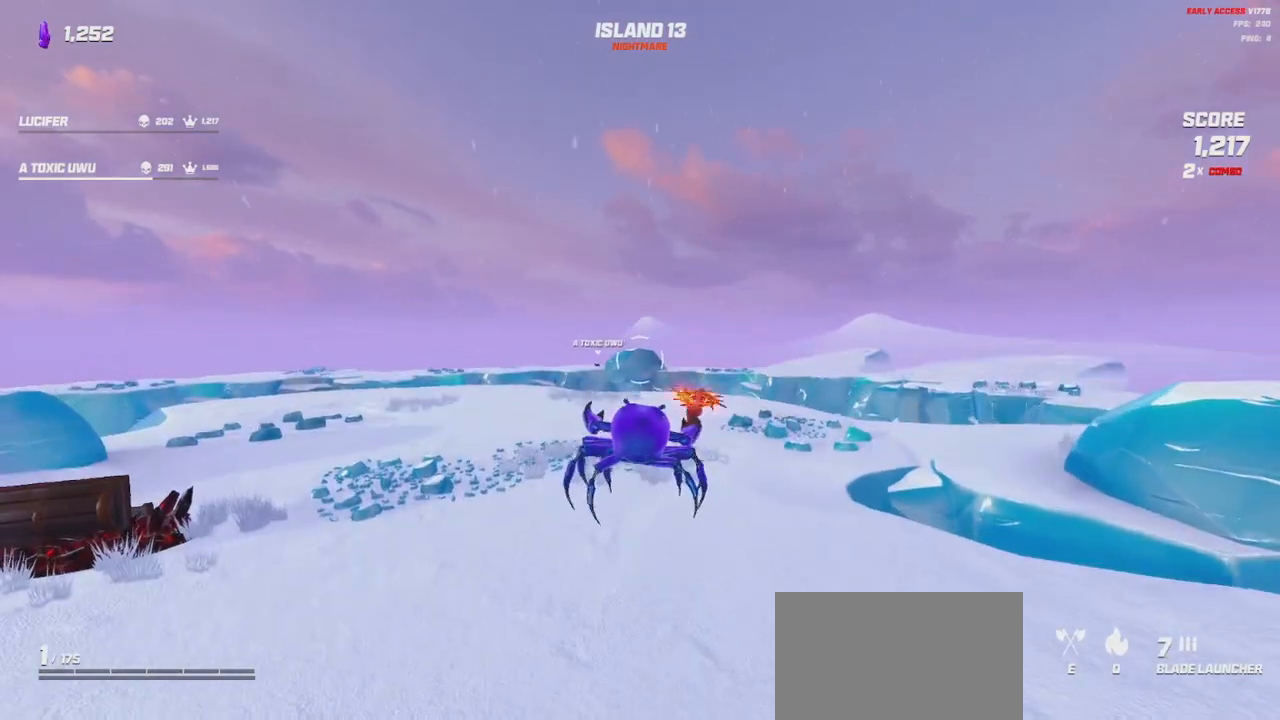
{"keys": [], "mouse": [], "events": [[100, "mouse_left", "down"], [167, "mouse_left", "up"]]}
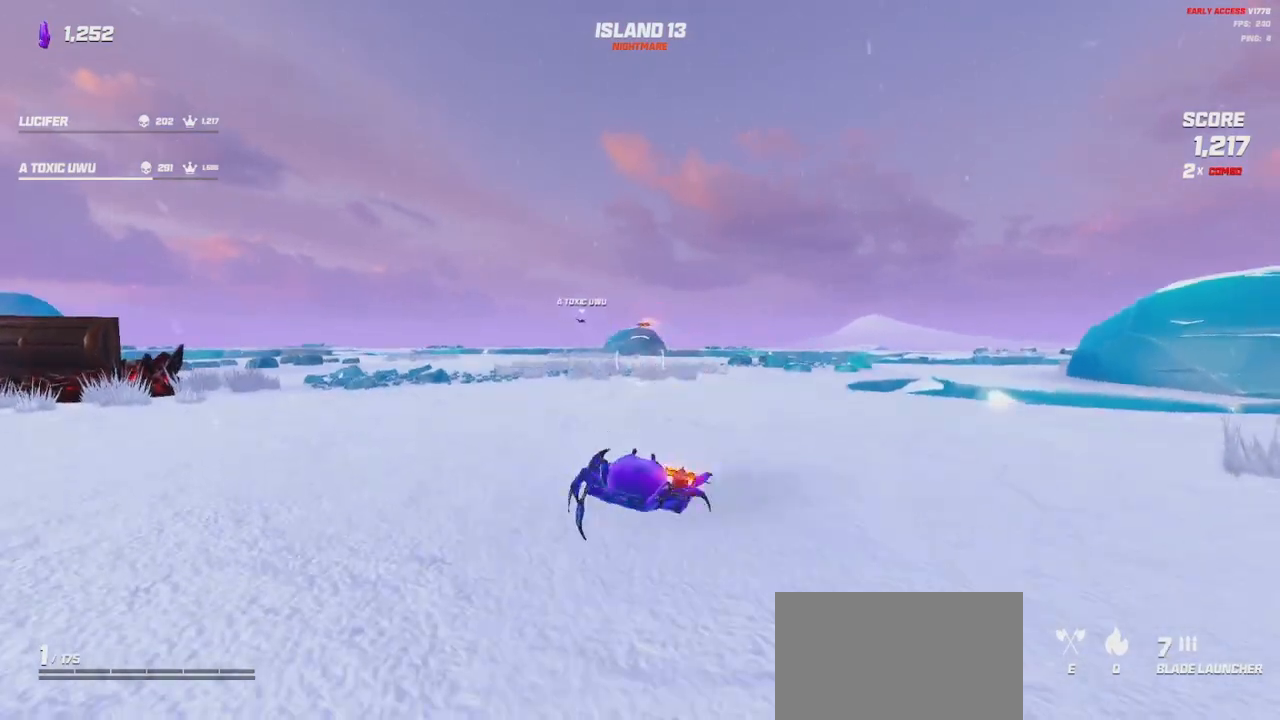
{"keys": [], "mouse": [], "events": [[83, "space", "down"], [183, "space", "up"]]}
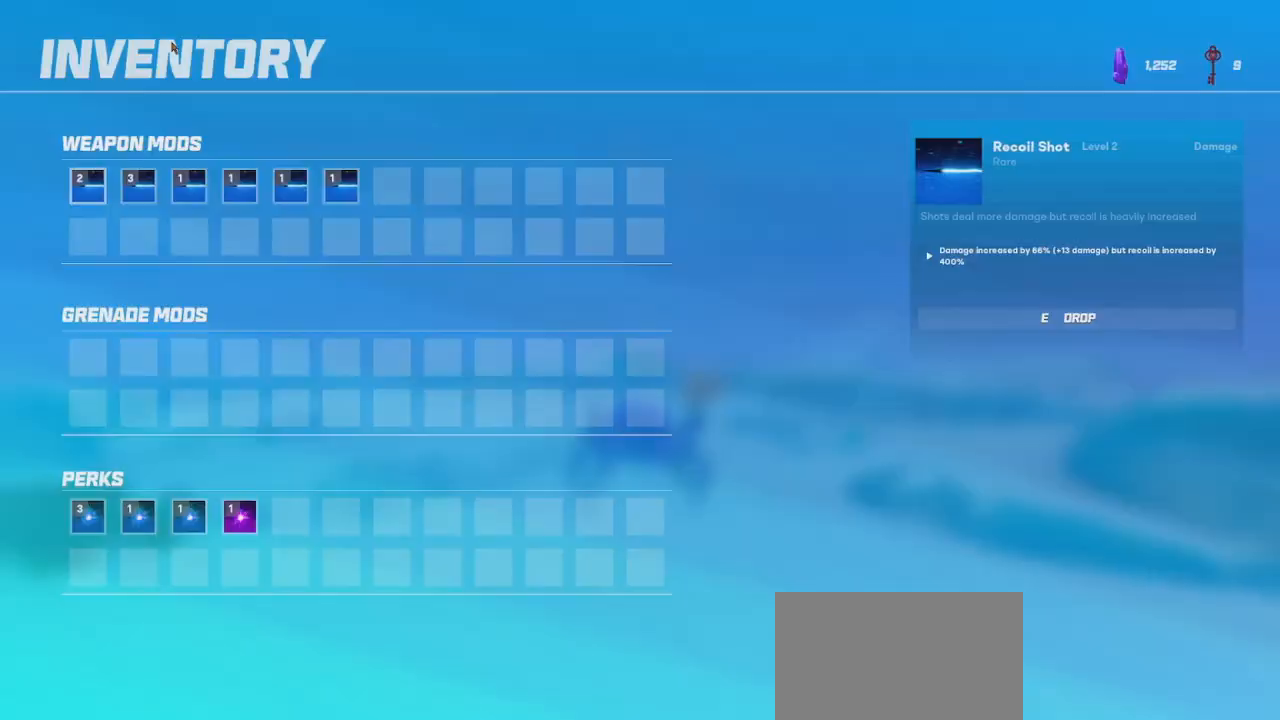
{"keys": [], "mouse": [], "events": []}
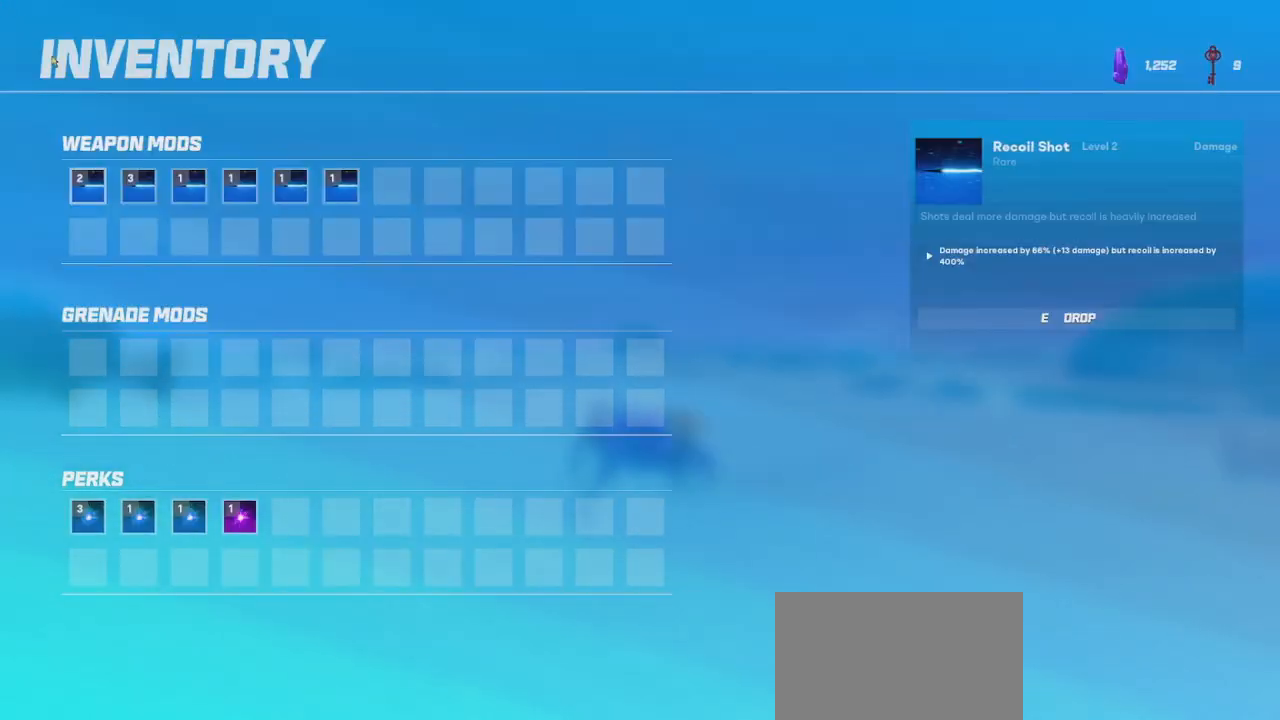
{"keys": [], "mouse": [], "events": []}
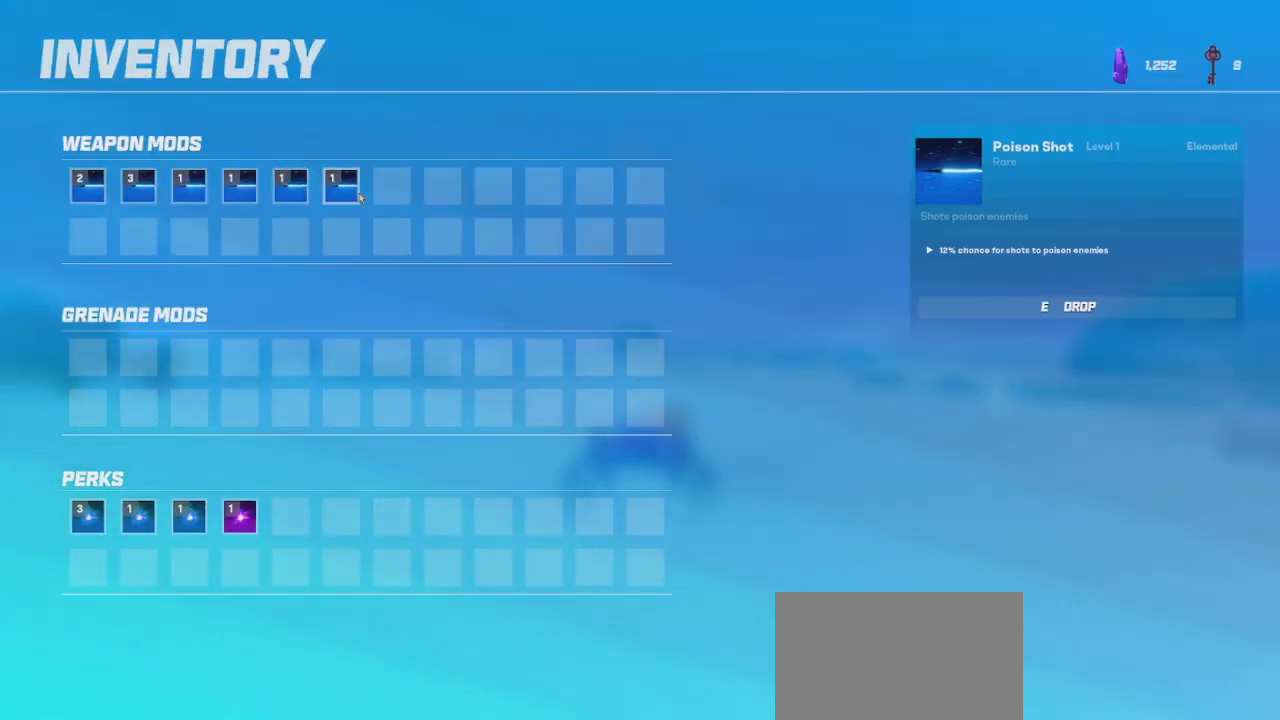
{"keys": [], "mouse": [], "events": []}
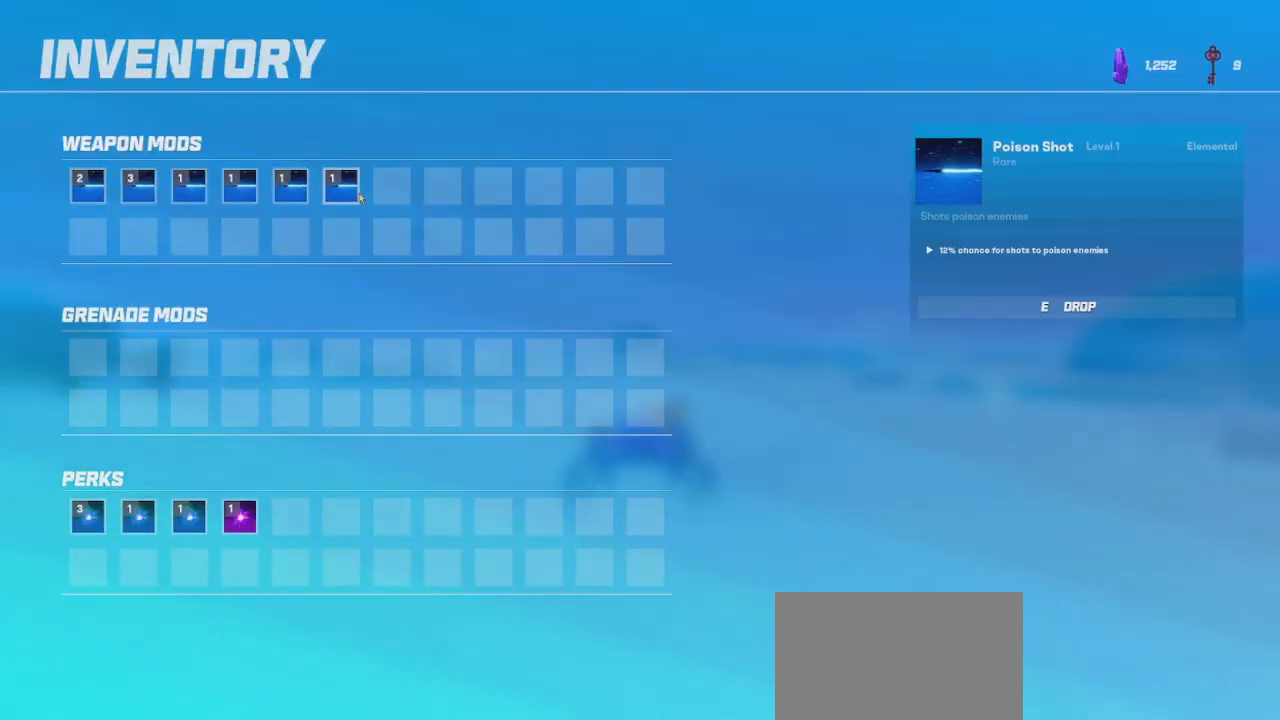
{"keys": [], "mouse": [], "events": []}
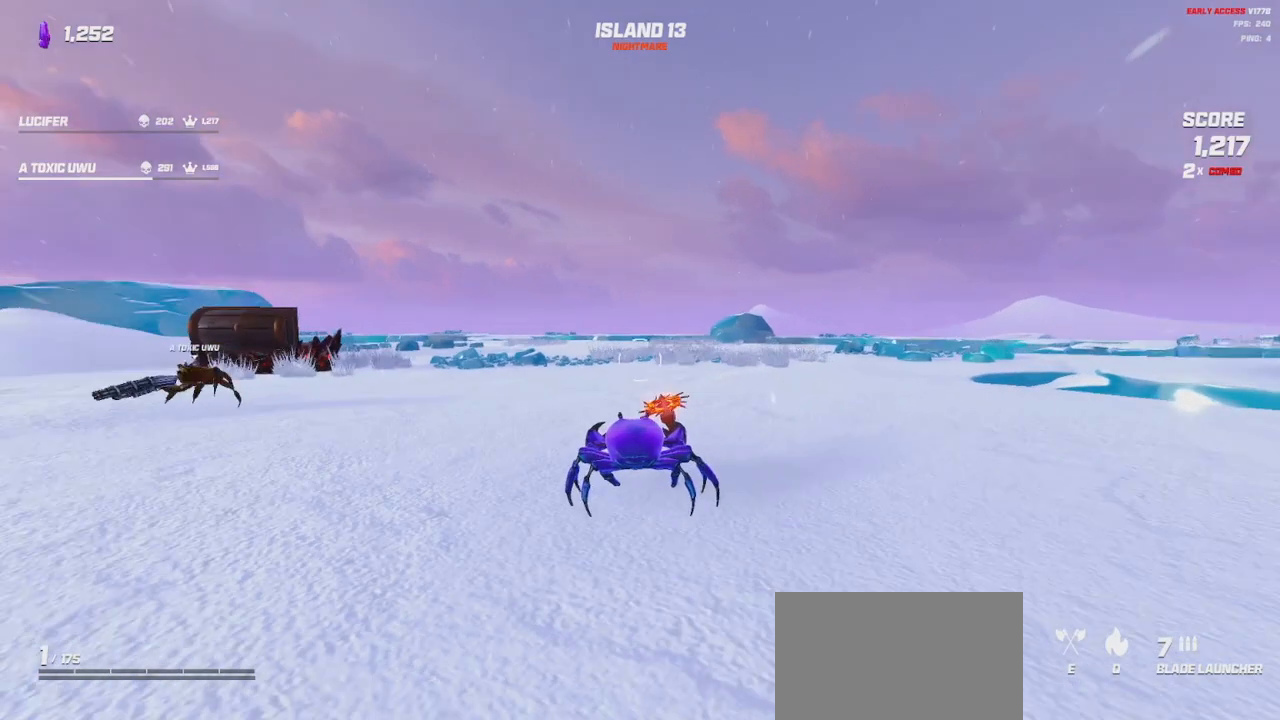
{"keys": [], "mouse": [], "events": []}
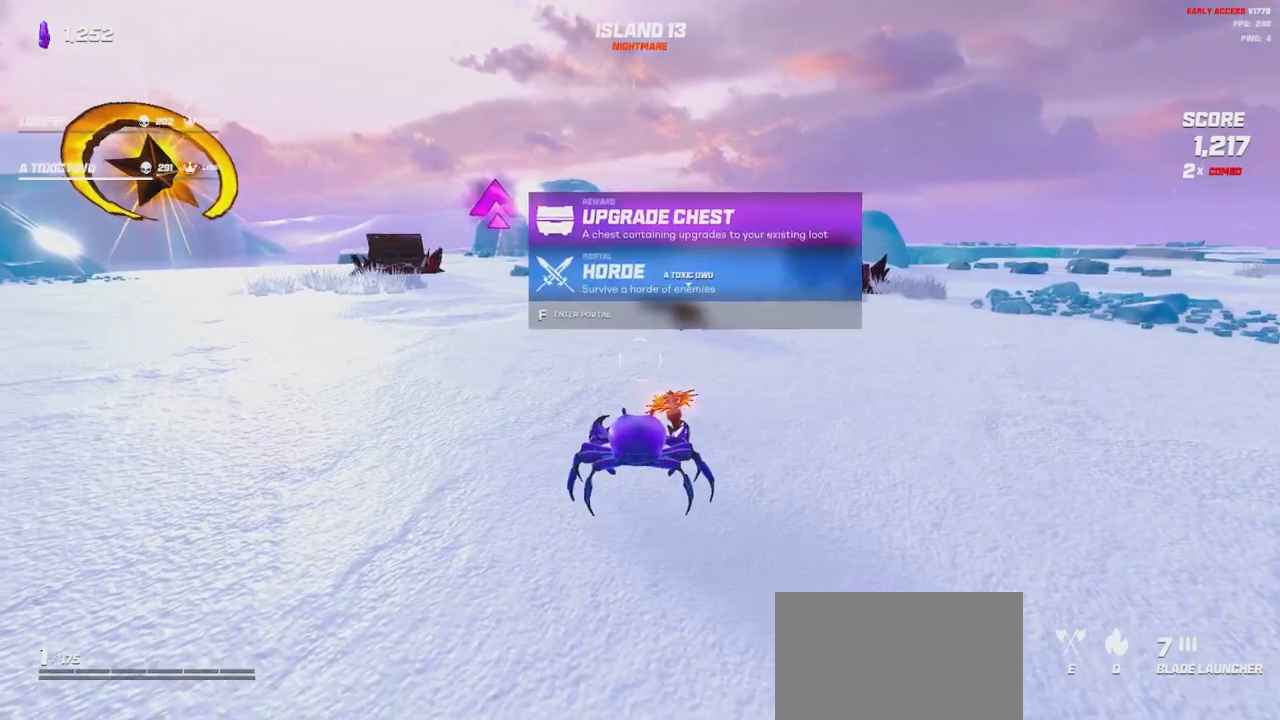
{"keys": ["w"], "mouse": [], "events": [[217, "w", "down"]]}
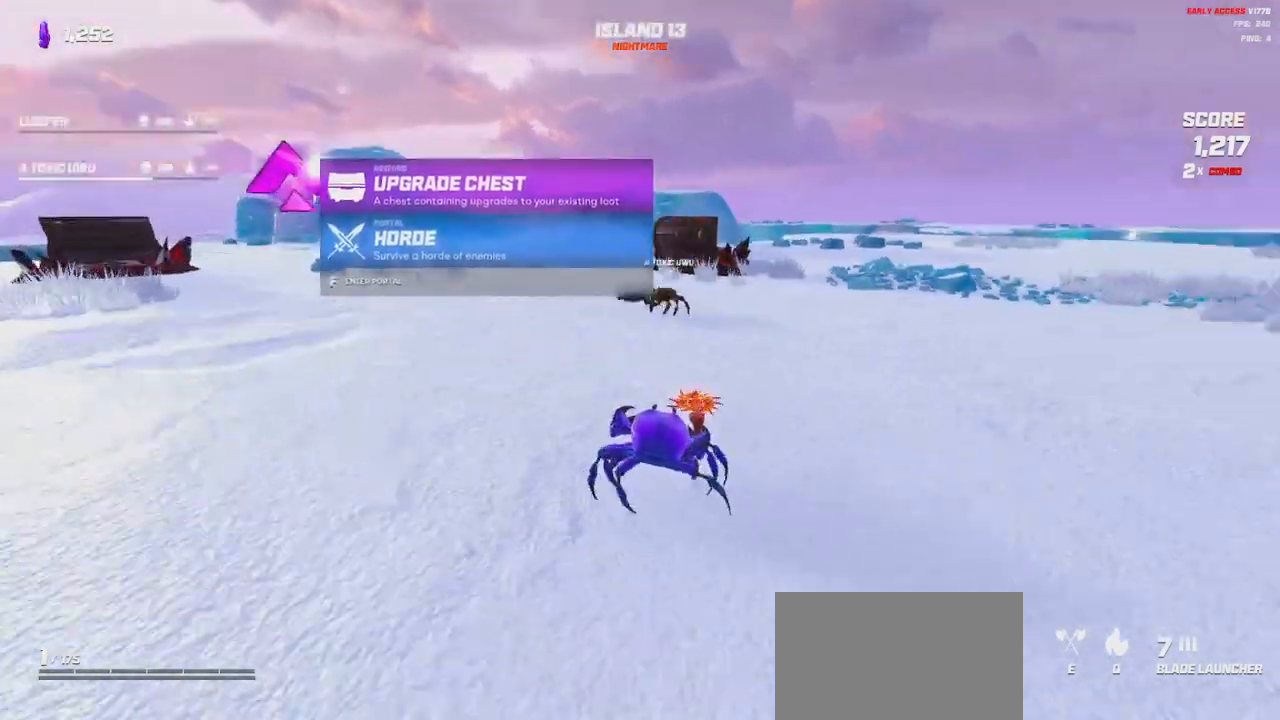
{"keys": [], "mouse": [], "events": [[33, "d", "down"], [233, "d", "up"], [367, "w", "up"]]}
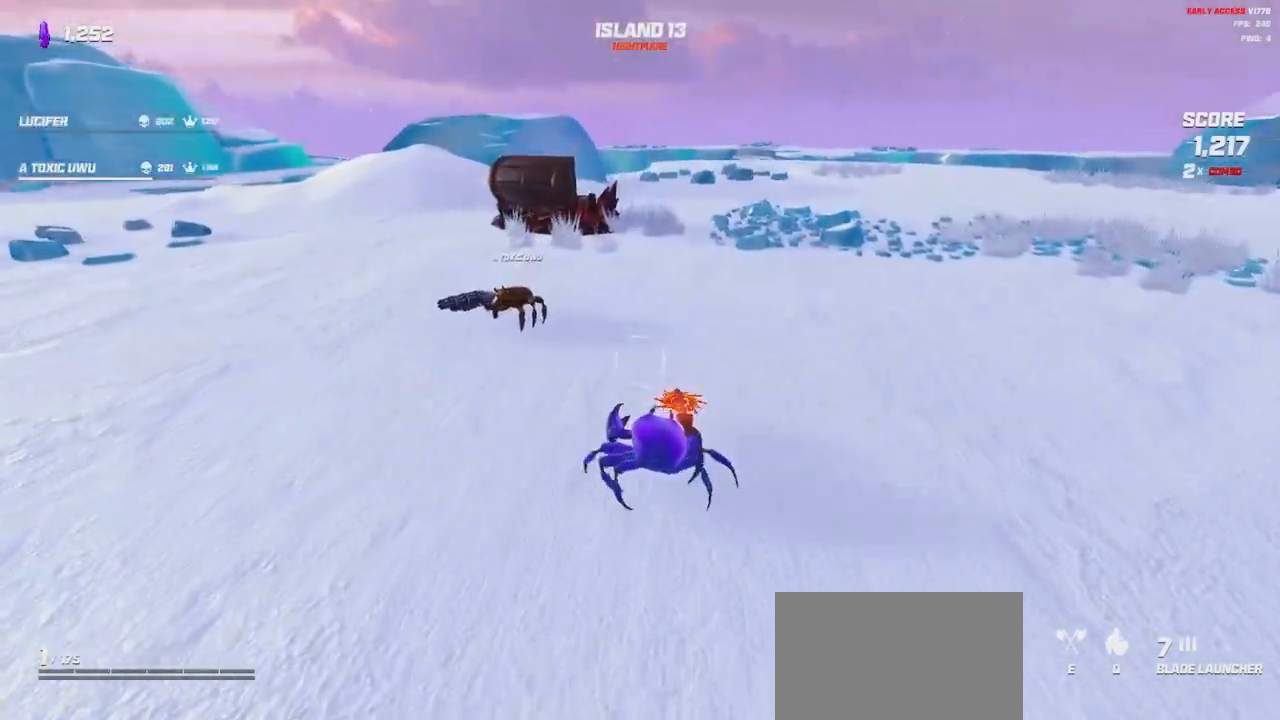
{"keys": [], "mouse": [], "events": []}
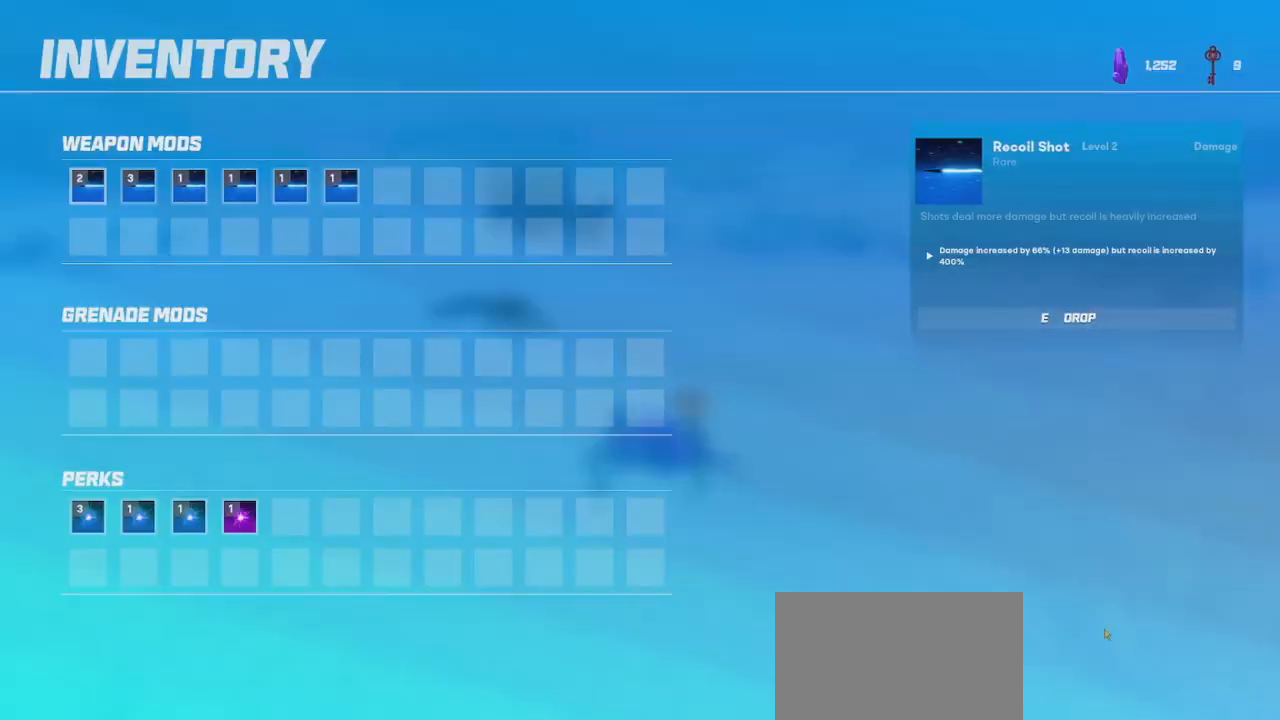
{"keys": [], "mouse": [], "events": []}
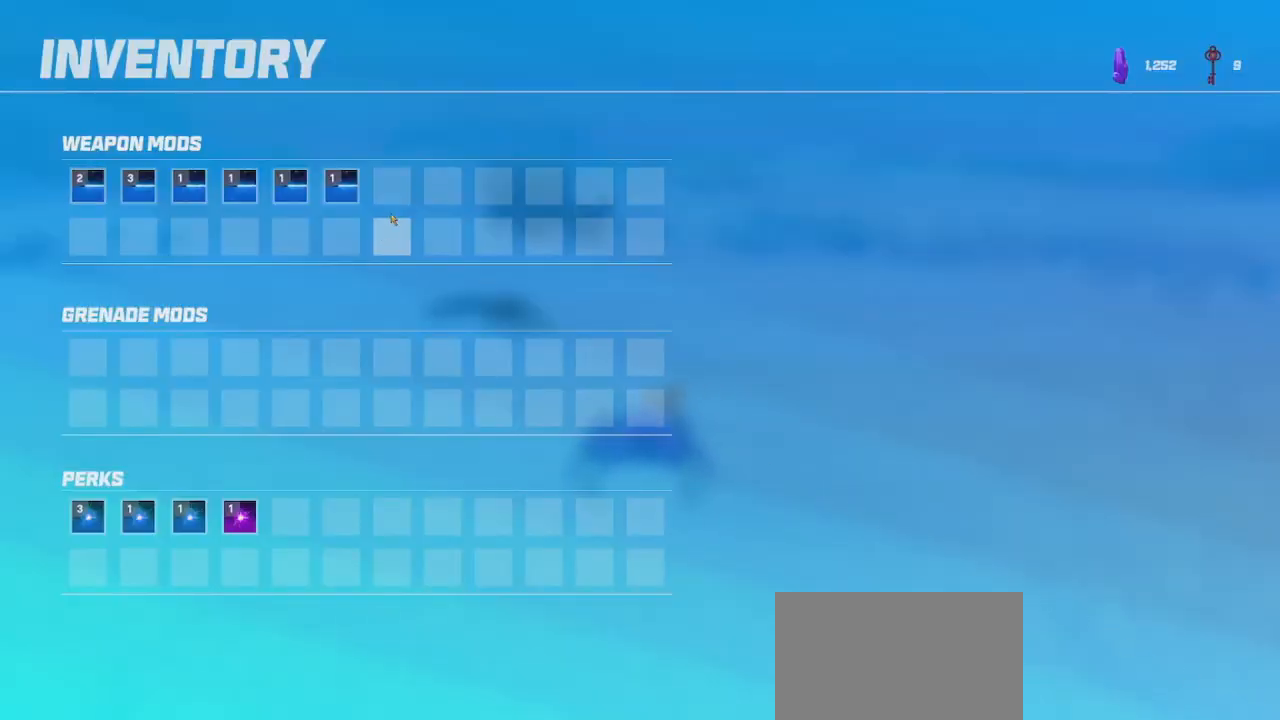
{"keys": [], "mouse": [], "events": []}
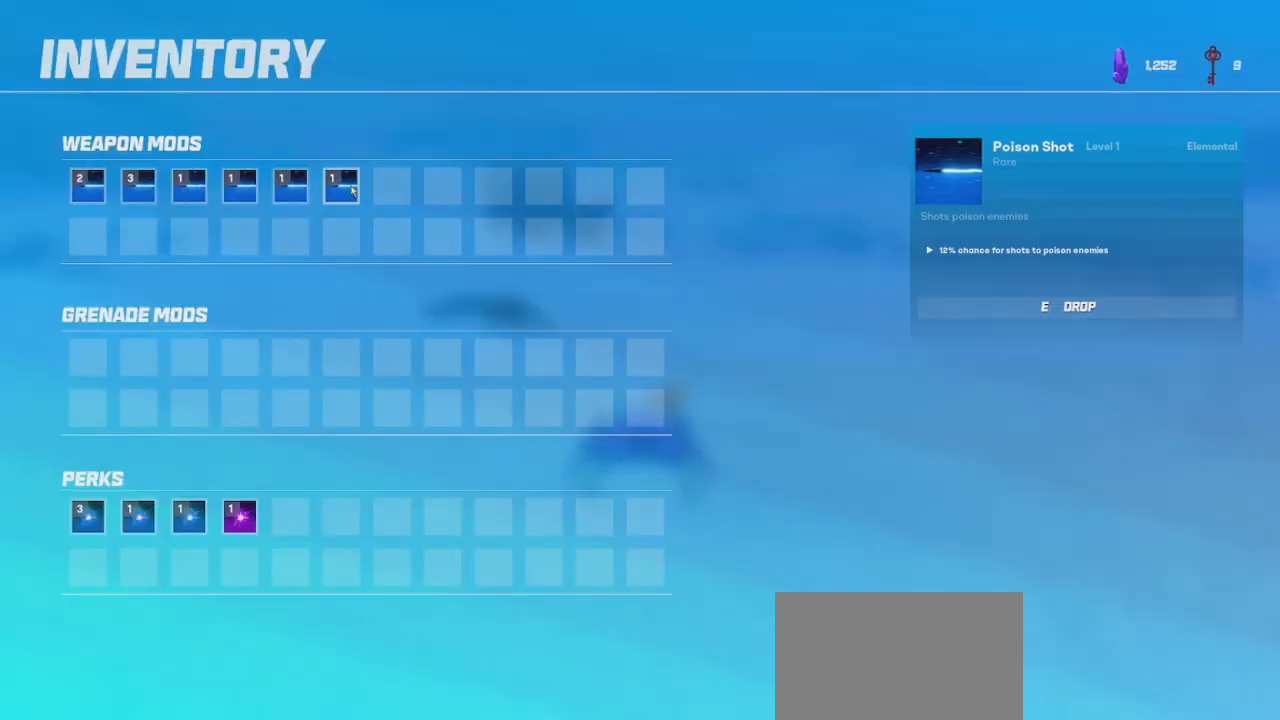
{"keys": [], "mouse": [], "events": [[17, "e", "down"], [100, "e", "up"]]}
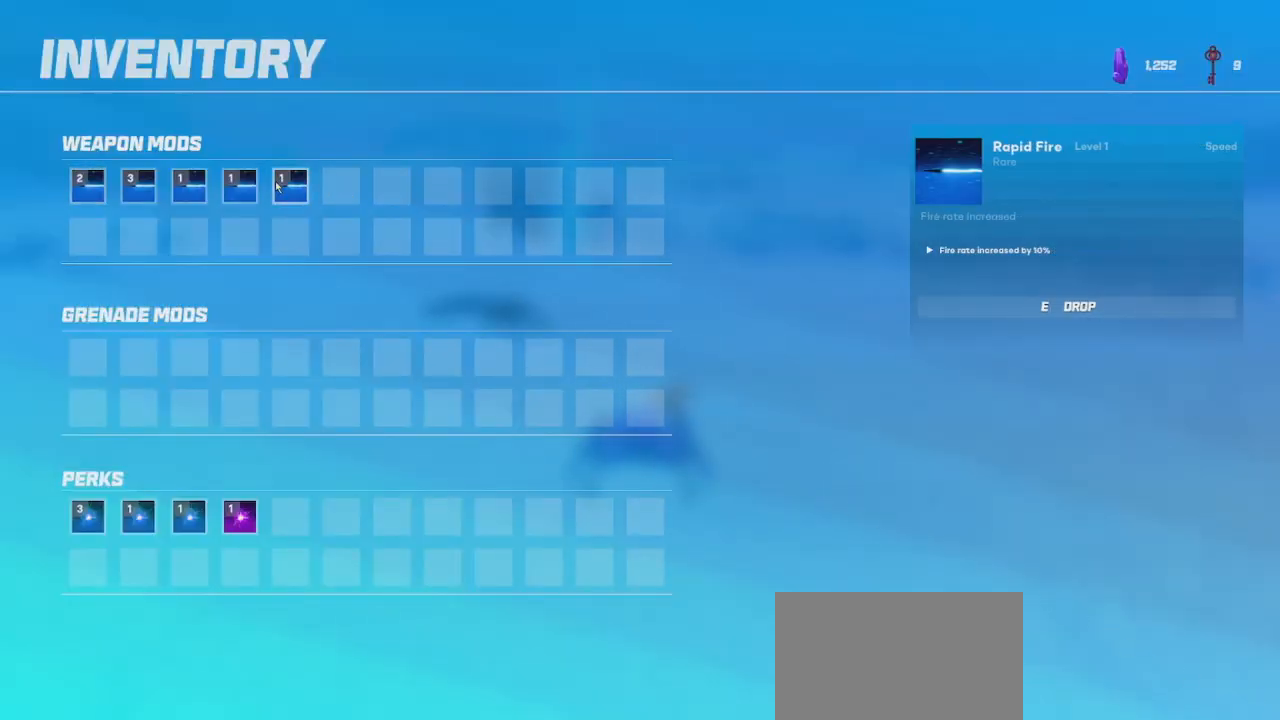
{"keys": [], "mouse": [], "events": []}
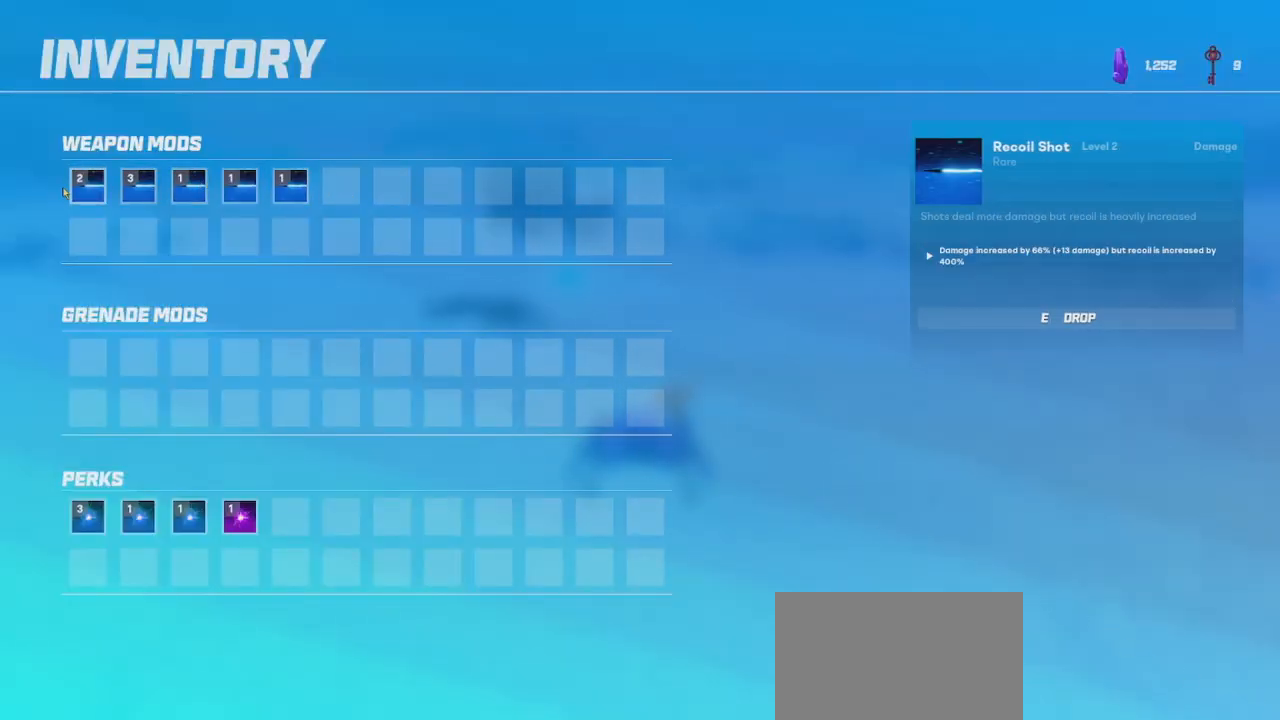
{"keys": [], "mouse": [], "events": []}
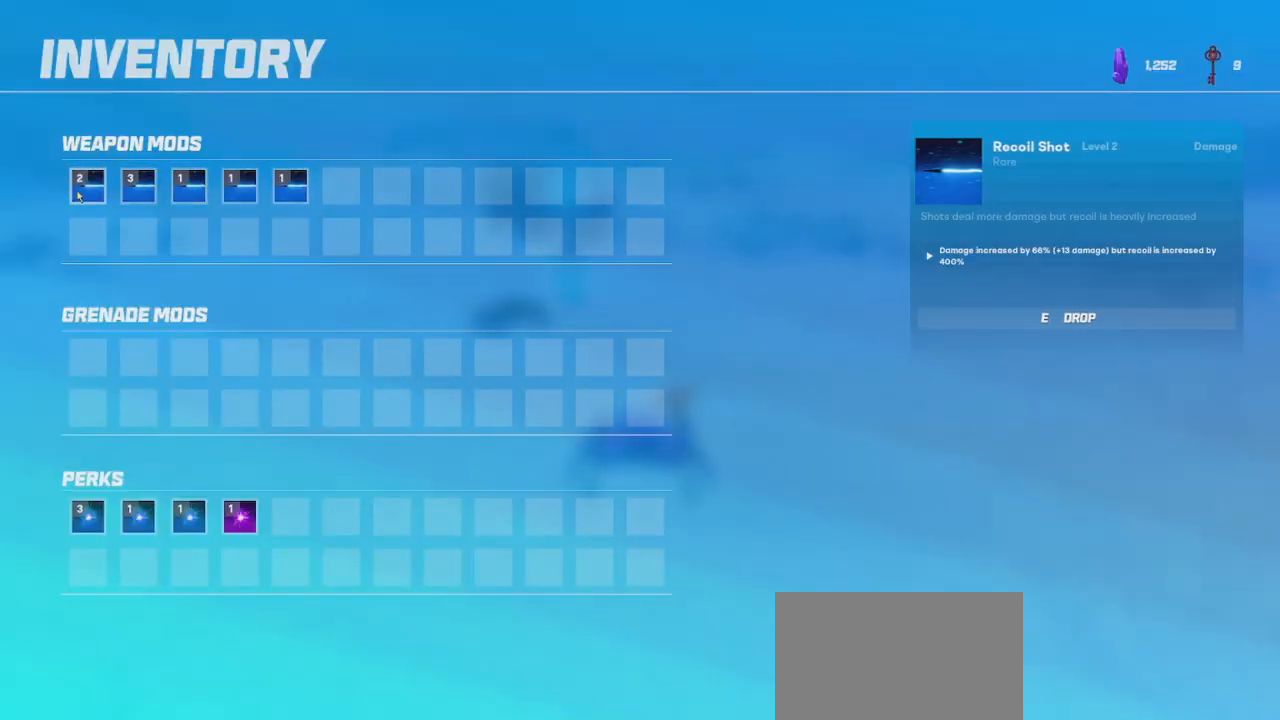
{"keys": [], "mouse": [], "events": []}